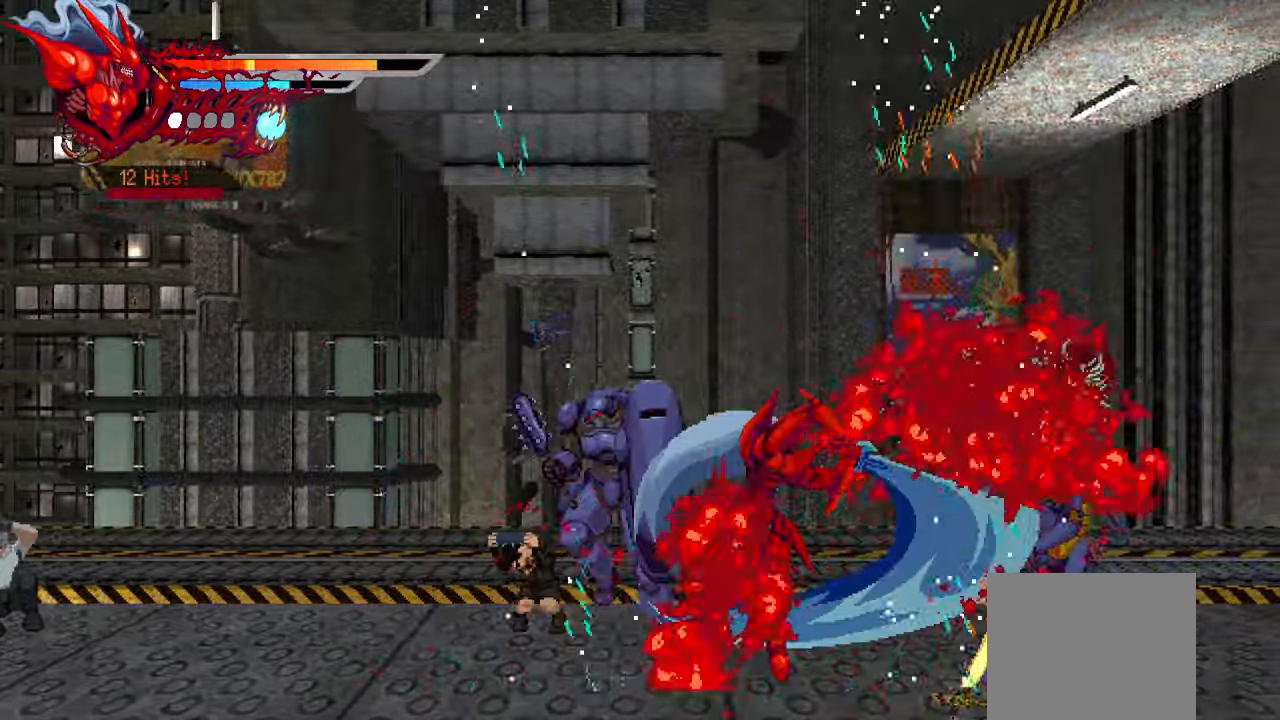
Gameplay with a controller (PlayStation layout); each line is a JSON object with the inputs held at the frame after it. "events" lists button and stick changes between this image and that frame as [ms after this image, input, new state], when the widget could be followed in between. Not read: L3 R3.
{"buttons": [], "left_stick": "center", "right_stick": "center", "events": [[67, "TRIANGLE", "down"], [100, "L1", "down"], [100, "TRIANGLE", "up"], [234, "L1", "up"], [317, "DPAD_RIGHT", "up"]]}
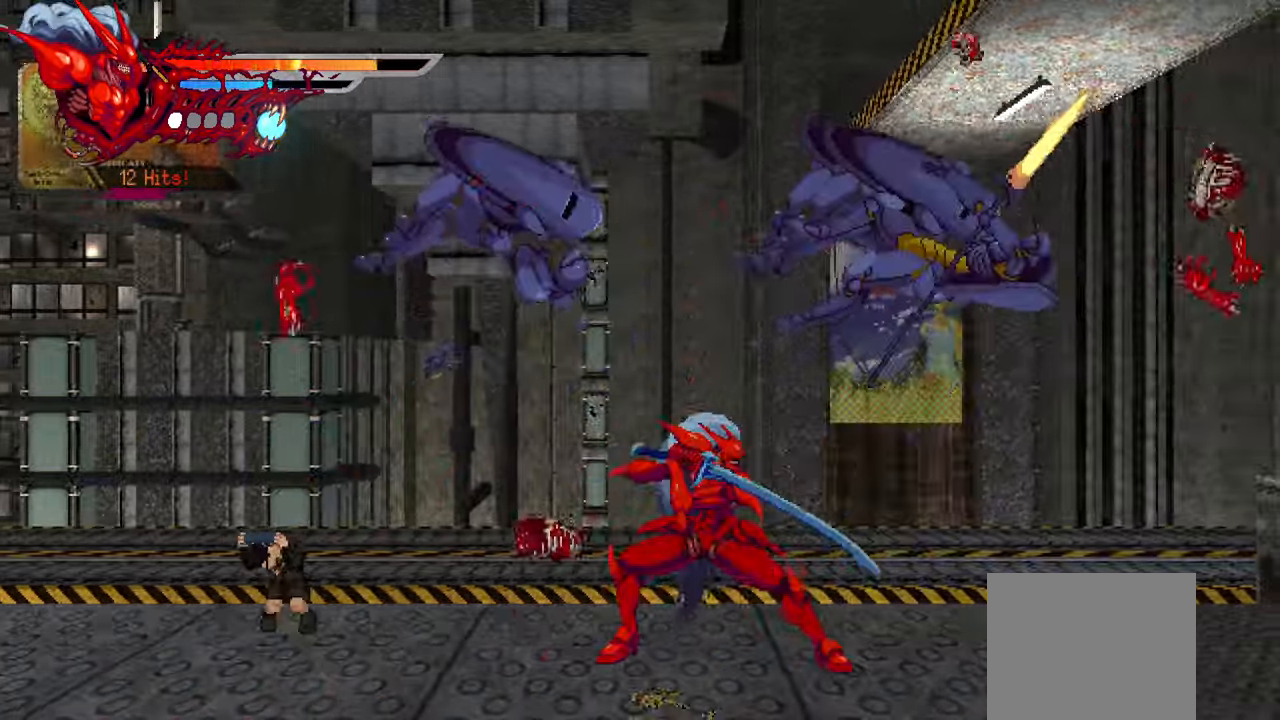
{"buttons": ["DPAD_RIGHT"], "left_stick": "center", "right_stick": "center", "events": [[367, "DPAD_RIGHT", "down"], [400, "TRIANGLE", "down"], [450, "TRIANGLE", "up"]]}
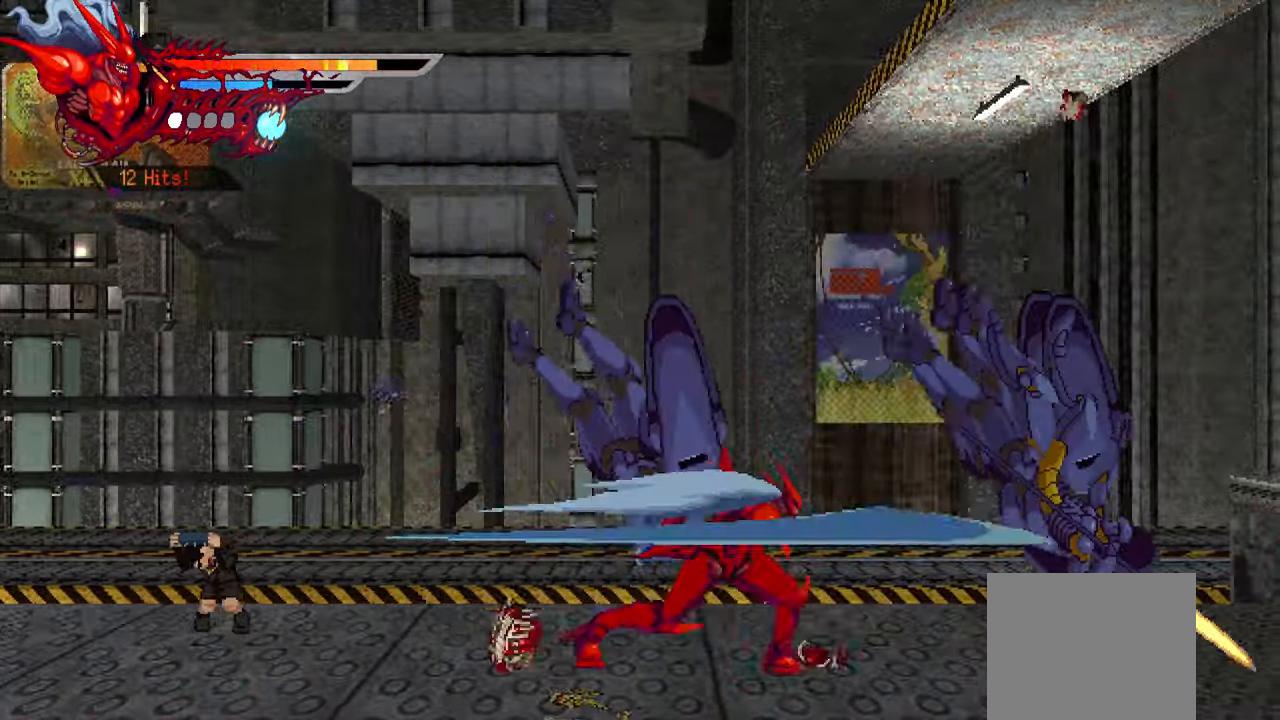
{"buttons": ["L1", "DPAD_UP", "DPAD_LEFT"], "left_stick": "center", "right_stick": "center", "events": [[17, "TRIANGLE", "down"], [84, "TRIANGLE", "up"], [150, "TRIANGLE", "down"], [234, "TRIANGLE", "up"], [300, "TRIANGLE", "down"], [367, "TRIANGLE", "up"], [384, "DPAD_RIGHT", "up"], [484, "DPAD_LEFT", "down"], [484, "DPAD_UP", "down"], [484, "L1", "down"]]}
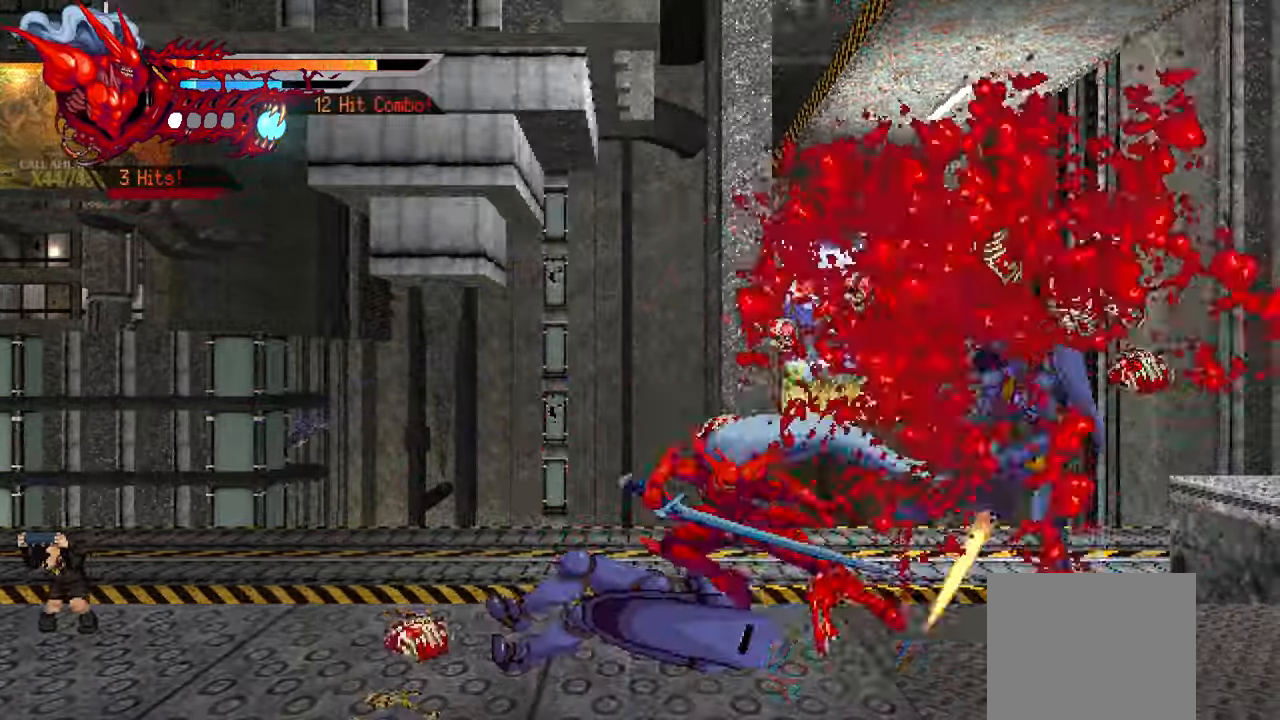
{"buttons": [], "left_stick": "center", "right_stick": "center", "events": [[84, "DPAD_UP", "up"], [167, "L1", "up"], [234, "DPAD_LEFT", "up"]]}
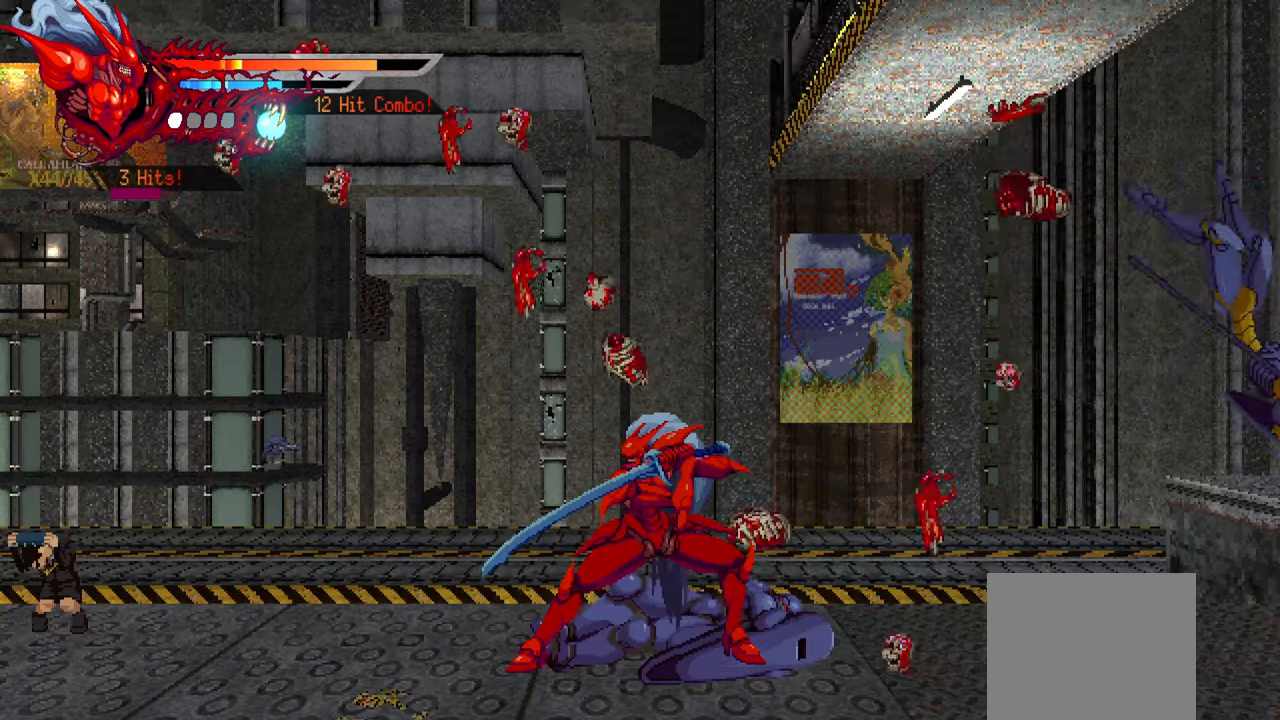
{"buttons": [], "left_stick": "center", "right_stick": "center", "events": []}
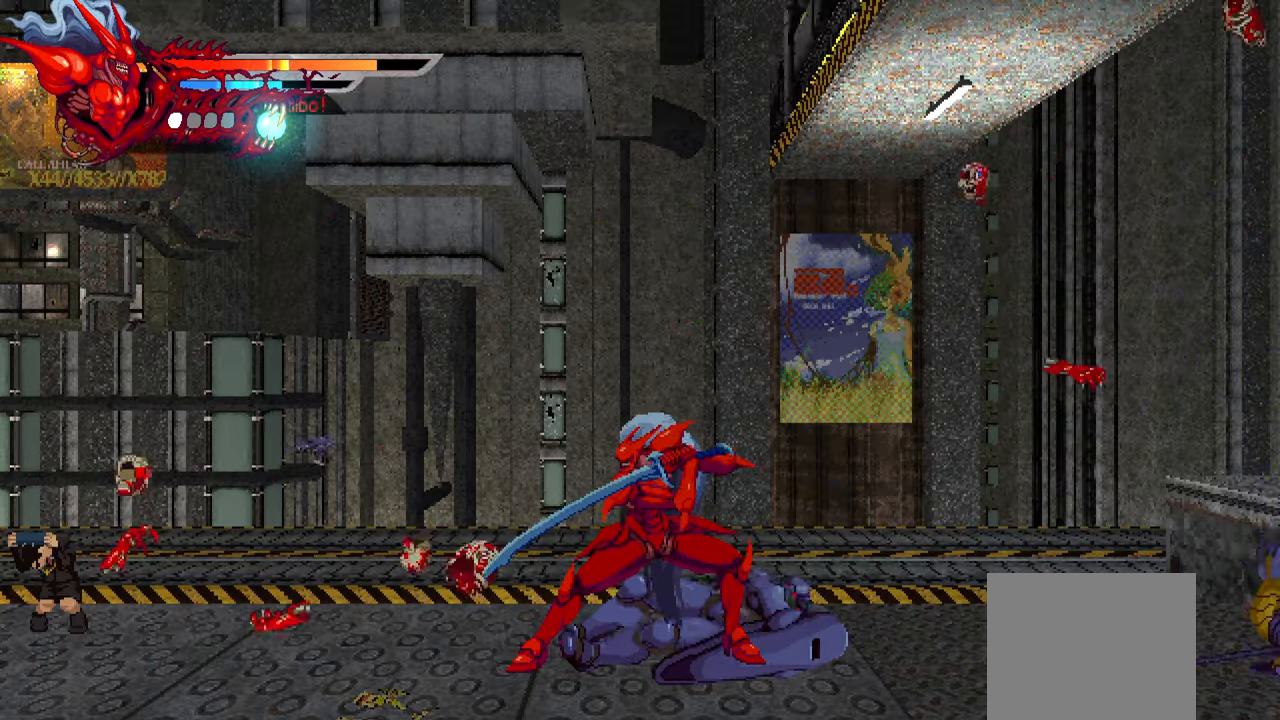
{"buttons": ["SQUARE", "DPAD_RIGHT"], "left_stick": "center", "right_stick": "center", "events": [[383, "DPAD_RIGHT", "down"], [433, "SQUARE", "down"]]}
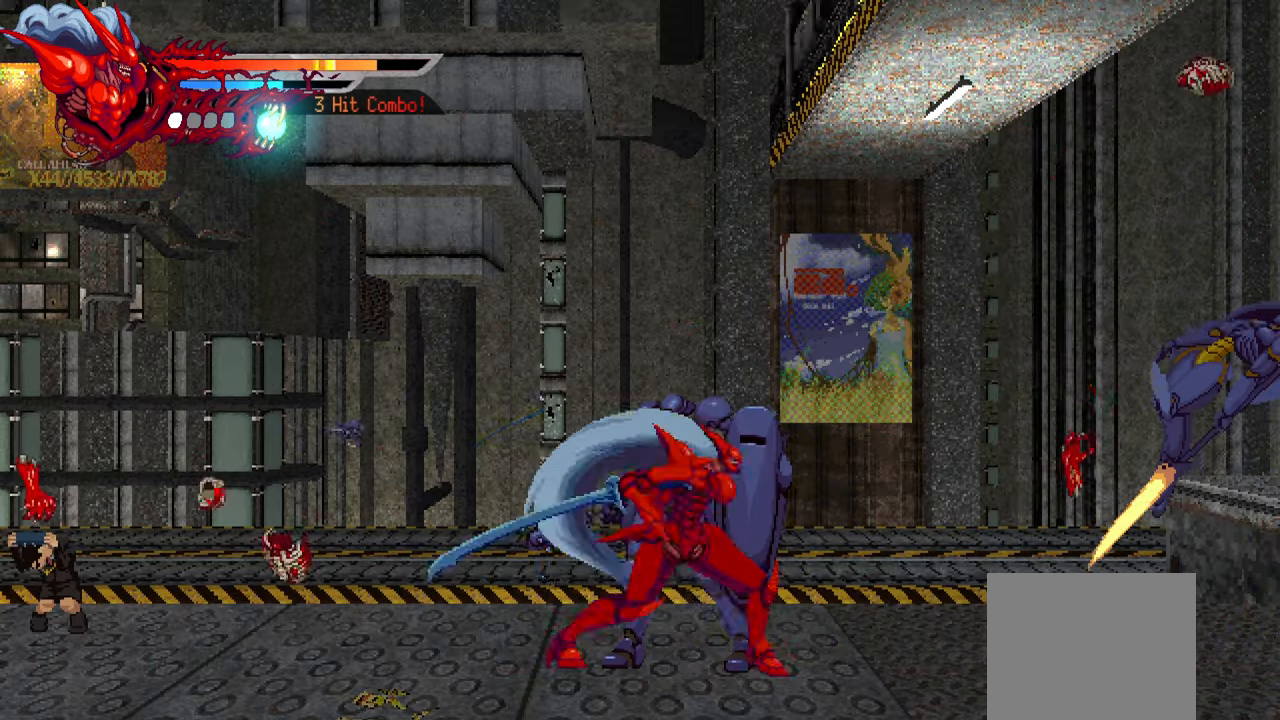
{"buttons": ["TRIANGLE", "DPAD_RIGHT"], "left_stick": "center", "right_stick": "center", "events": [[16, "SQUARE", "up"], [100, "SQUARE", "down"], [150, "SQUARE", "up"], [233, "TRIANGLE", "down"], [316, "TRIANGLE", "up"], [383, "TRIANGLE", "down"], [433, "TRIANGLE", "up"], [500, "TRIANGLE", "down"]]}
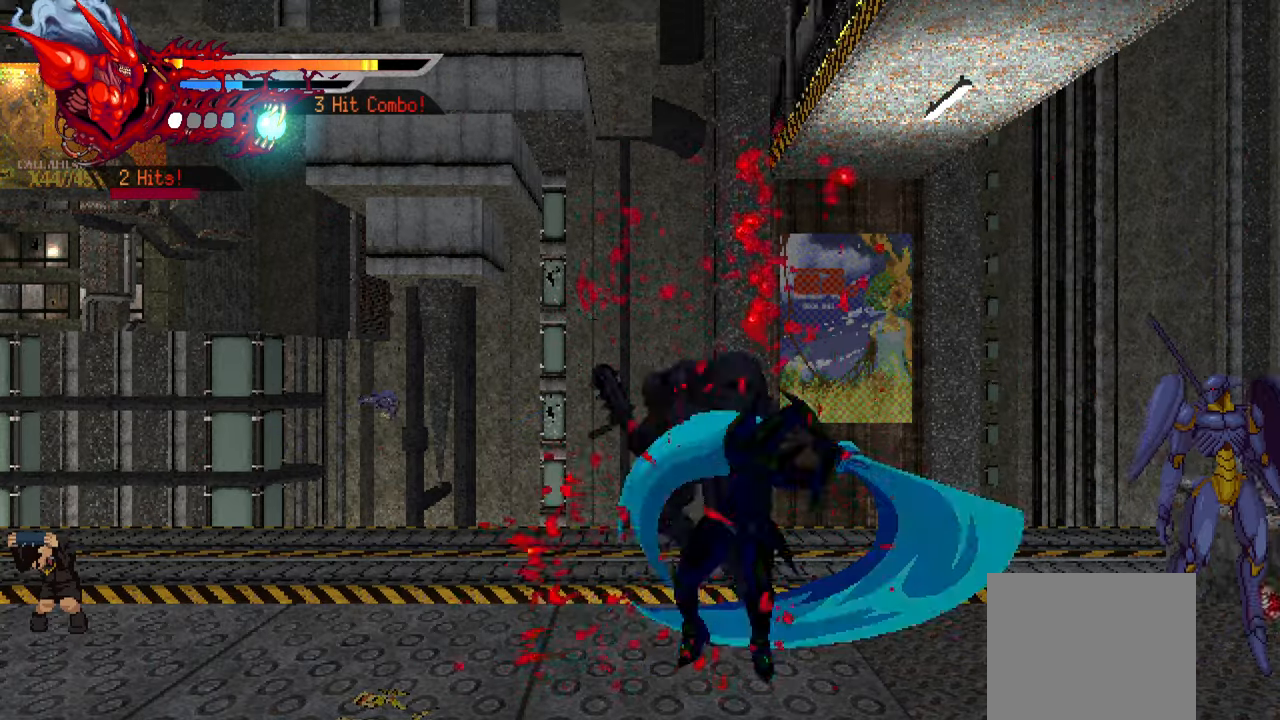
{"buttons": ["DPAD_RIGHT"], "left_stick": "center", "right_stick": "center", "events": [[83, "TRIANGLE", "up"], [166, "TRIANGLE", "down"], [216, "TRIANGLE", "up"], [283, "TRIANGLE", "down"], [350, "TRIANGLE", "up"], [416, "TRIANGLE", "down"], [500, "TRIANGLE", "up"]]}
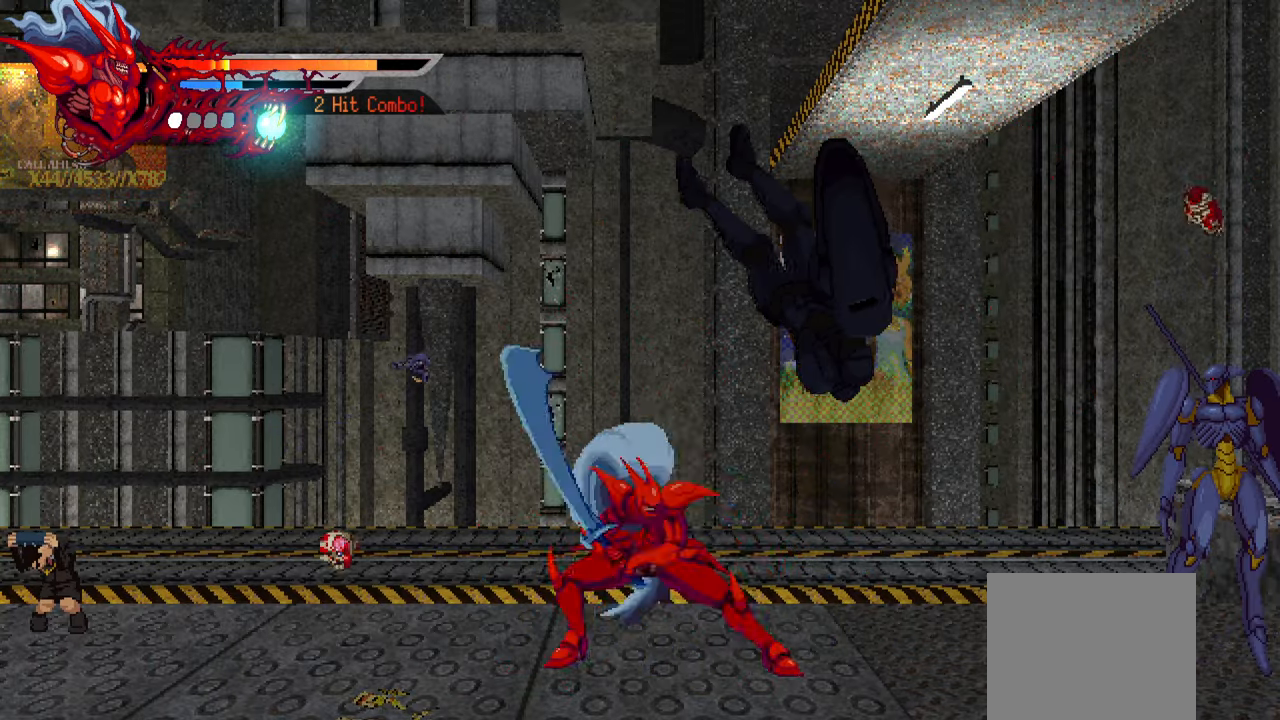
{"buttons": ["TRIANGLE", "DPAD_RIGHT"], "left_stick": "center", "right_stick": "center", "events": [[83, "TRIANGLE", "down"], [150, "TRIANGLE", "up"], [216, "TRIANGLE", "down"], [283, "TRIANGLE", "up"], [366, "TRIANGLE", "down"], [433, "TRIANGLE", "up"], [500, "TRIANGLE", "down"]]}
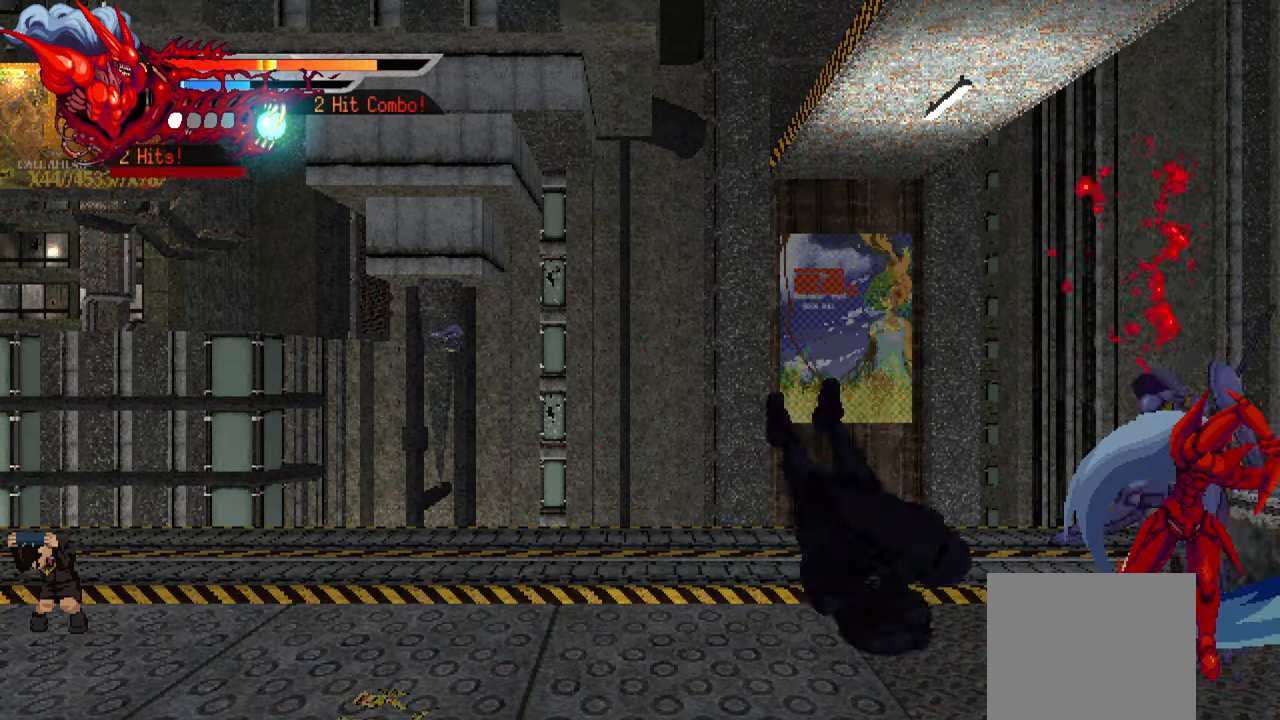
{"buttons": [], "left_stick": "center", "right_stick": "center", "events": [[66, "TRIANGLE", "up"], [150, "TRIANGLE", "down"], [233, "TRIANGLE", "up"], [283, "TRIANGLE", "down"], [383, "TRIANGLE", "up"], [416, "DPAD_RIGHT", "up"]]}
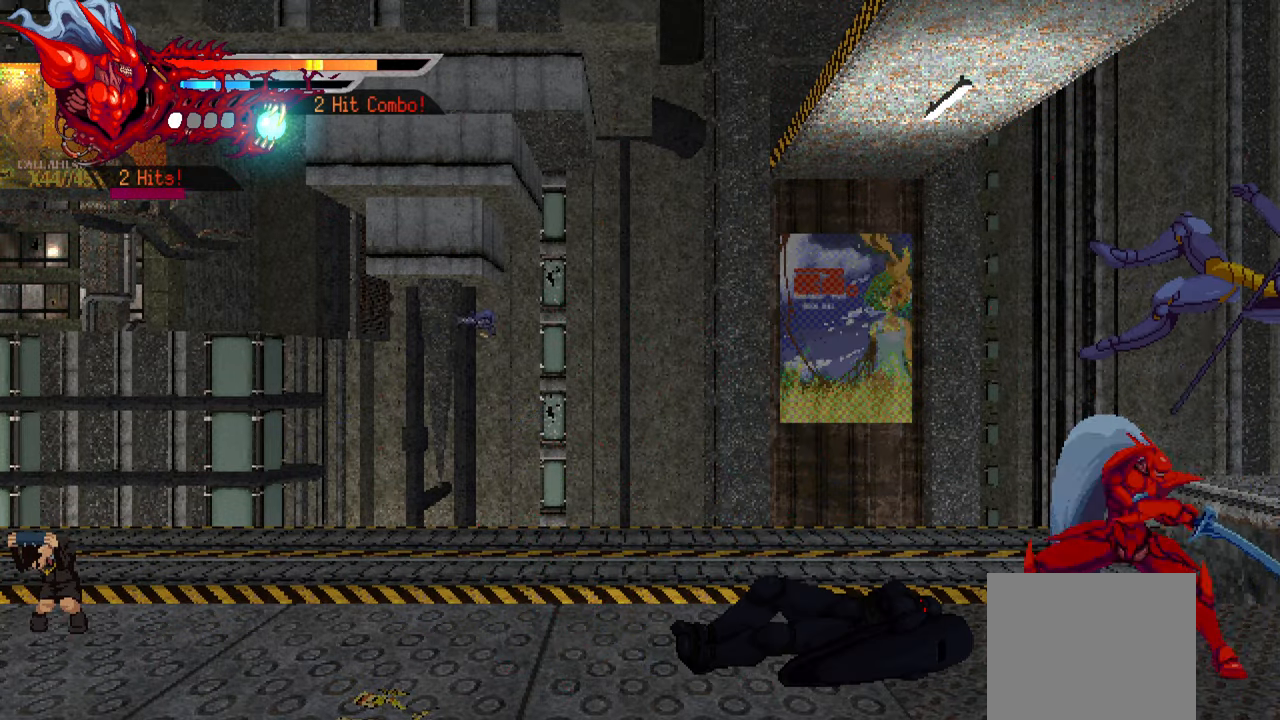
{"buttons": ["SQUARE"], "left_stick": "center", "right_stick": "center", "events": [[433, "SQUARE", "down"]]}
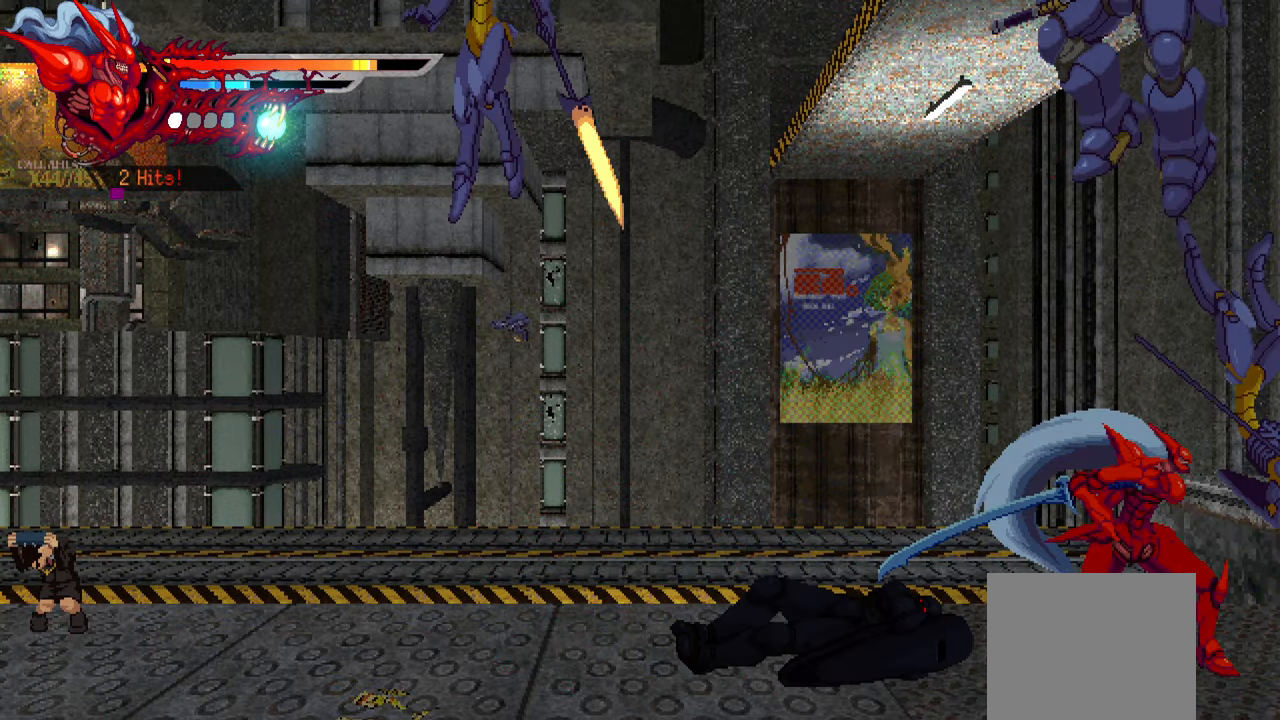
{"buttons": ["SQUARE"], "left_stick": "center", "right_stick": "center", "events": [[16, "SQUARE", "up"], [83, "SQUARE", "down"], [166, "SQUARE", "up"], [216, "SQUARE", "down"], [283, "SQUARE", "up"], [350, "SQUARE", "down"], [400, "SQUARE", "up"], [450, "SQUARE", "down"]]}
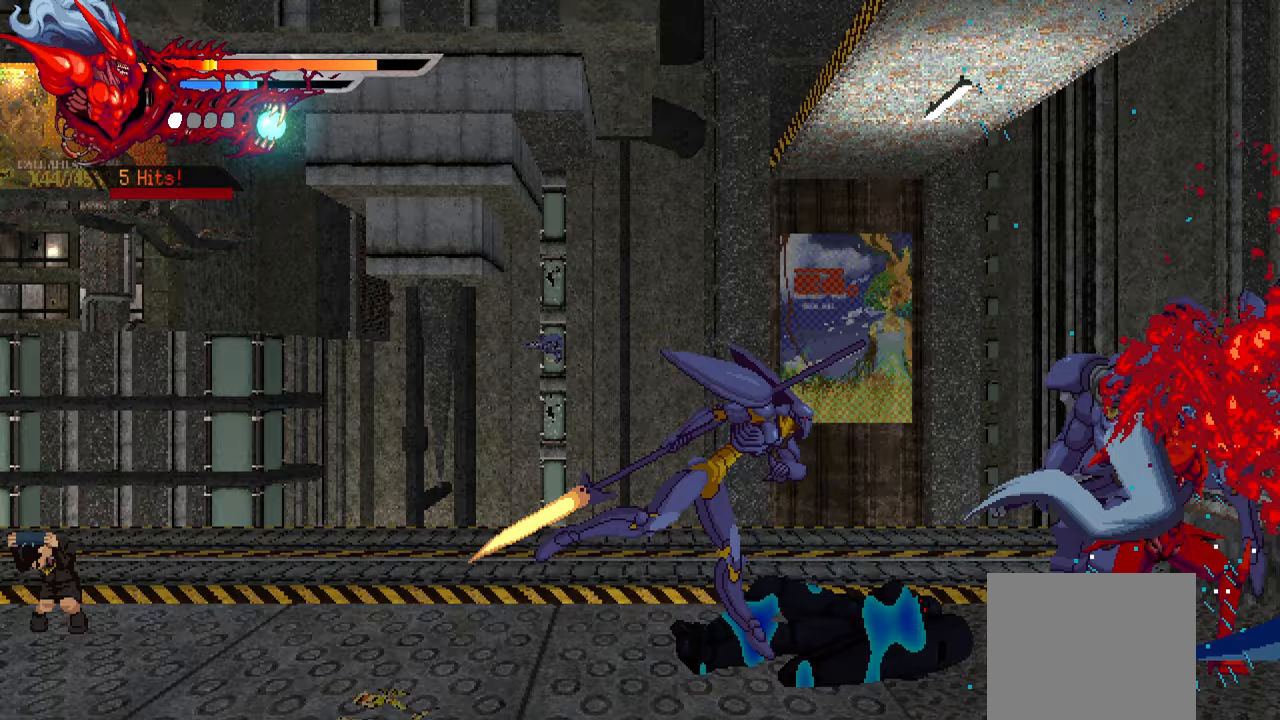
{"buttons": ["DPAD_LEFT"], "left_stick": "center", "right_stick": "center", "events": [[33, "SQUARE", "up"], [67, "DPAD_LEFT", "down"], [117, "L1", "down"], [150, "DPAD_UP", "down"], [217, "DPAD_UP", "up"], [283, "L1", "up"]]}
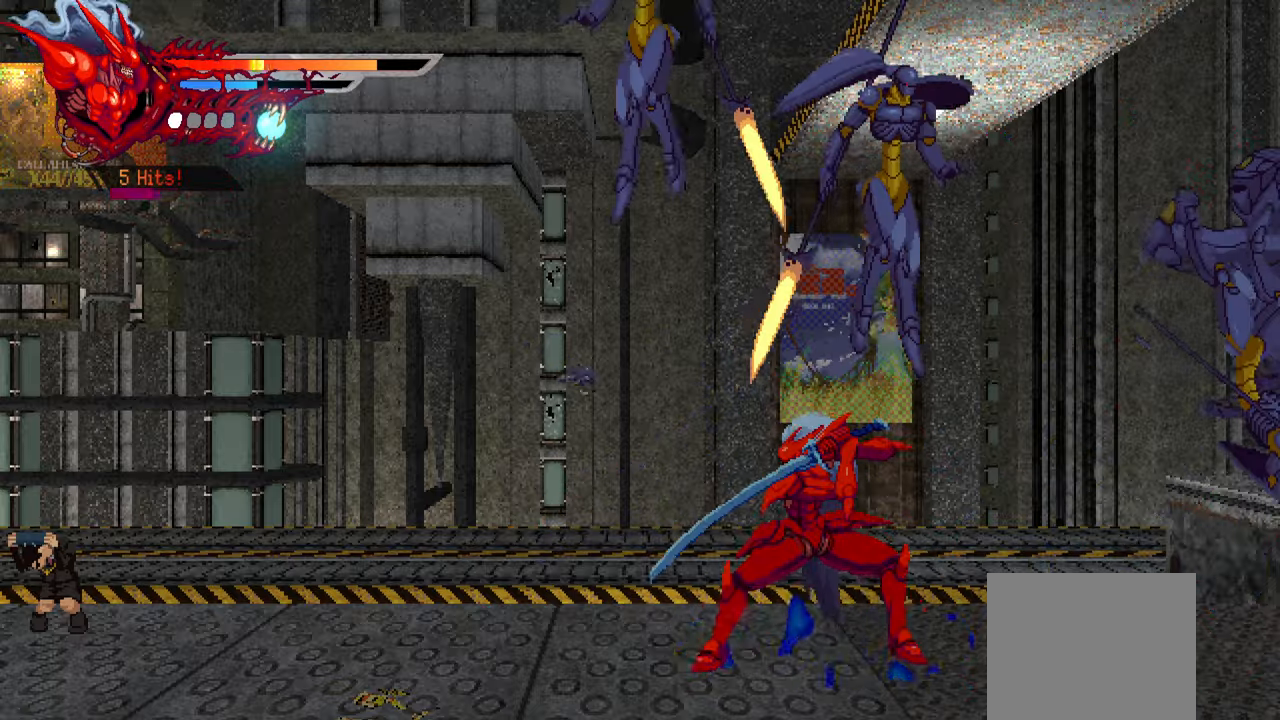
{"buttons": ["DPAD_RIGHT"], "left_stick": "center", "right_stick": "center", "events": [[100, "DPAD_LEFT", "up"], [200, "DPAD_RIGHT", "down"], [283, "SQUARE", "down"], [333, "SQUARE", "up"], [400, "SQUARE", "down"], [483, "SQUARE", "up"]]}
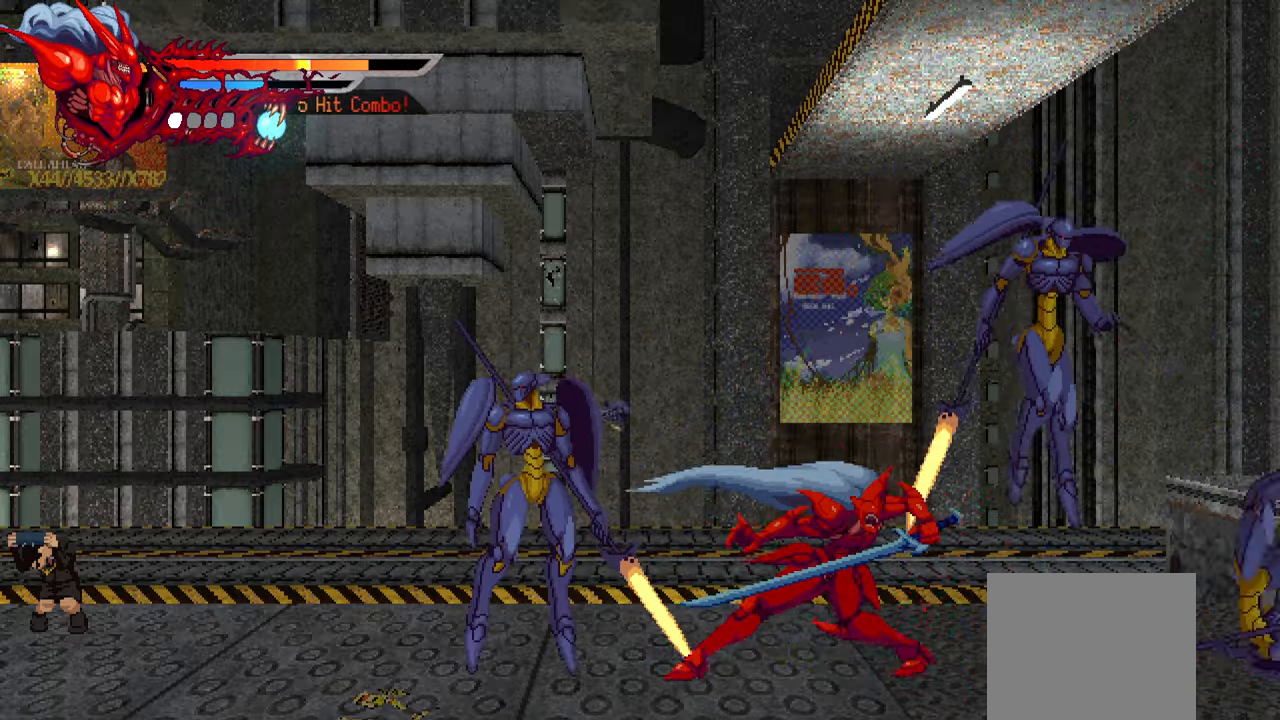
{"buttons": ["L1", "DPAD_LEFT"], "left_stick": "center", "right_stick": "center", "events": [[133, "L1", "down"], [150, "DPAD_RIGHT", "up"], [150, "DPAD_UP", "down"], [183, "DPAD_LEFT", "down"], [200, "DPAD_UP", "up"], [417, "L1", "up"], [500, "L1", "down"]]}
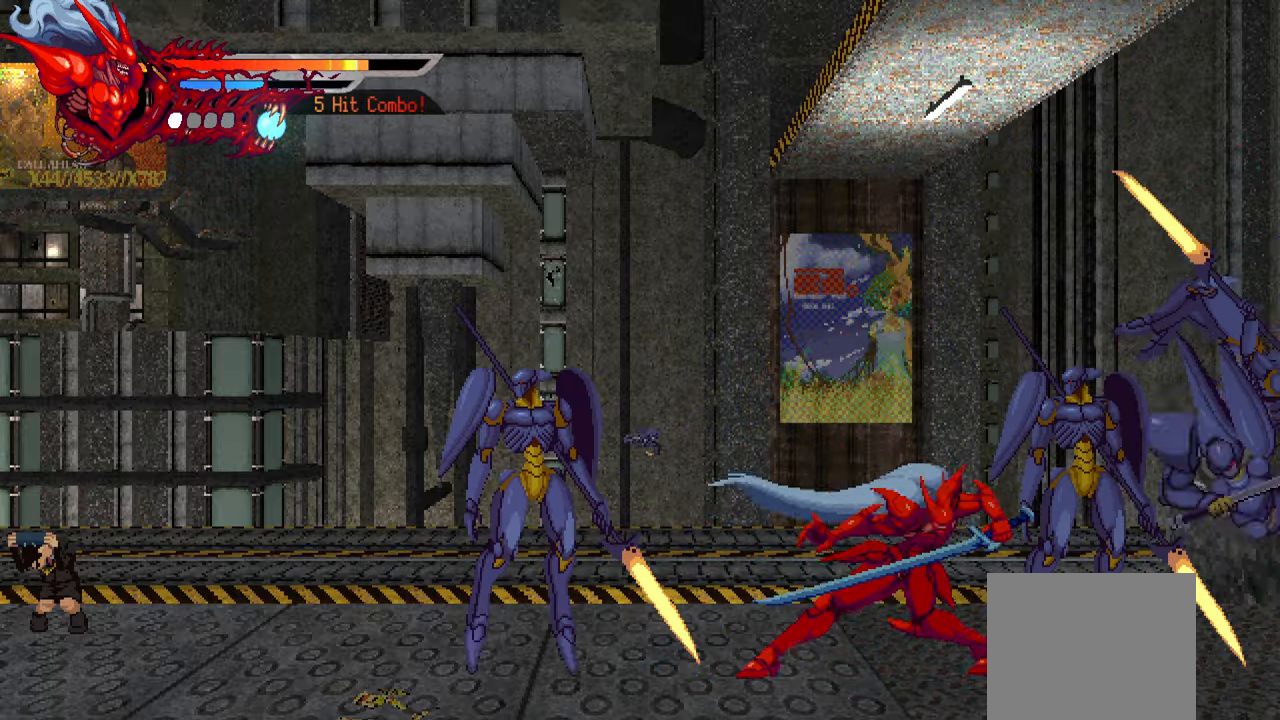
{"buttons": ["L1", "DPAD_LEFT"], "left_stick": "center", "right_stick": "center", "events": [[167, "L1", "up"], [200, "L1", "down"], [350, "L1", "up"], [383, "L1", "down"]]}
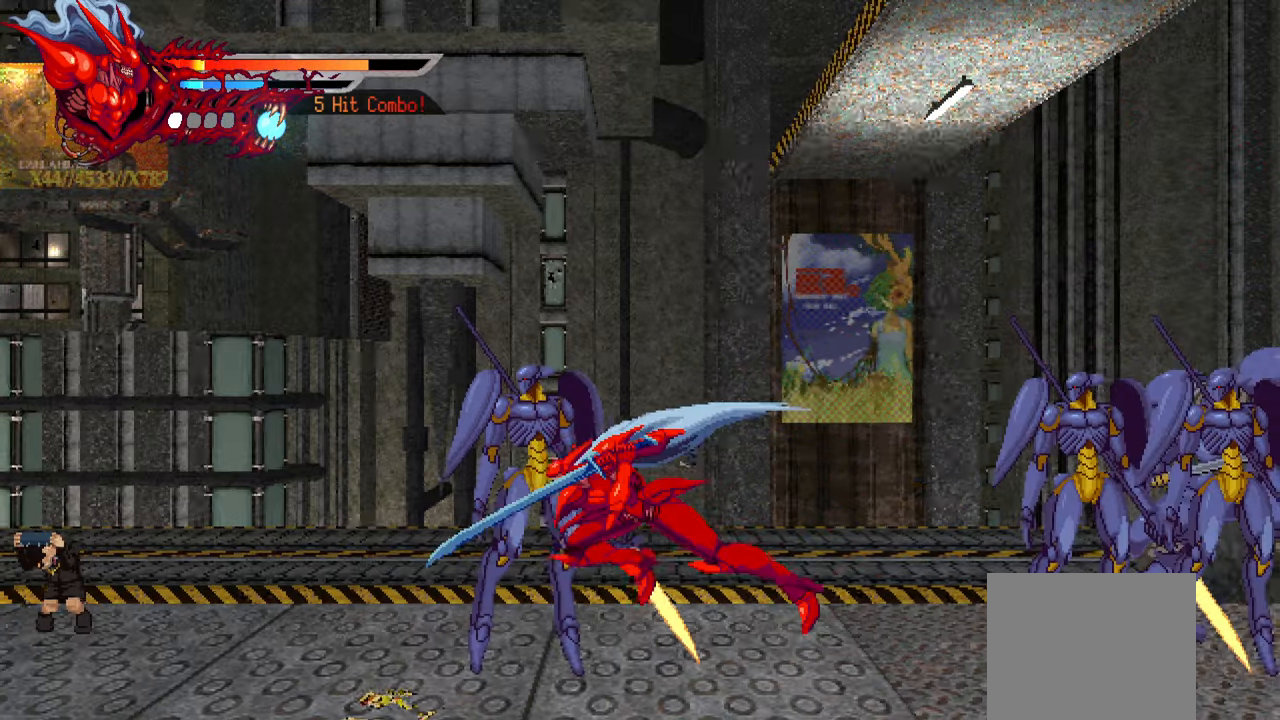
{"buttons": ["DPAD_RIGHT"], "left_stick": "center", "right_stick": "center", "events": [[17, "L1", "up"], [83, "L1", "down"], [217, "L1", "up"], [250, "DPAD_LEFT", "up"], [350, "DPAD_RIGHT", "down"]]}
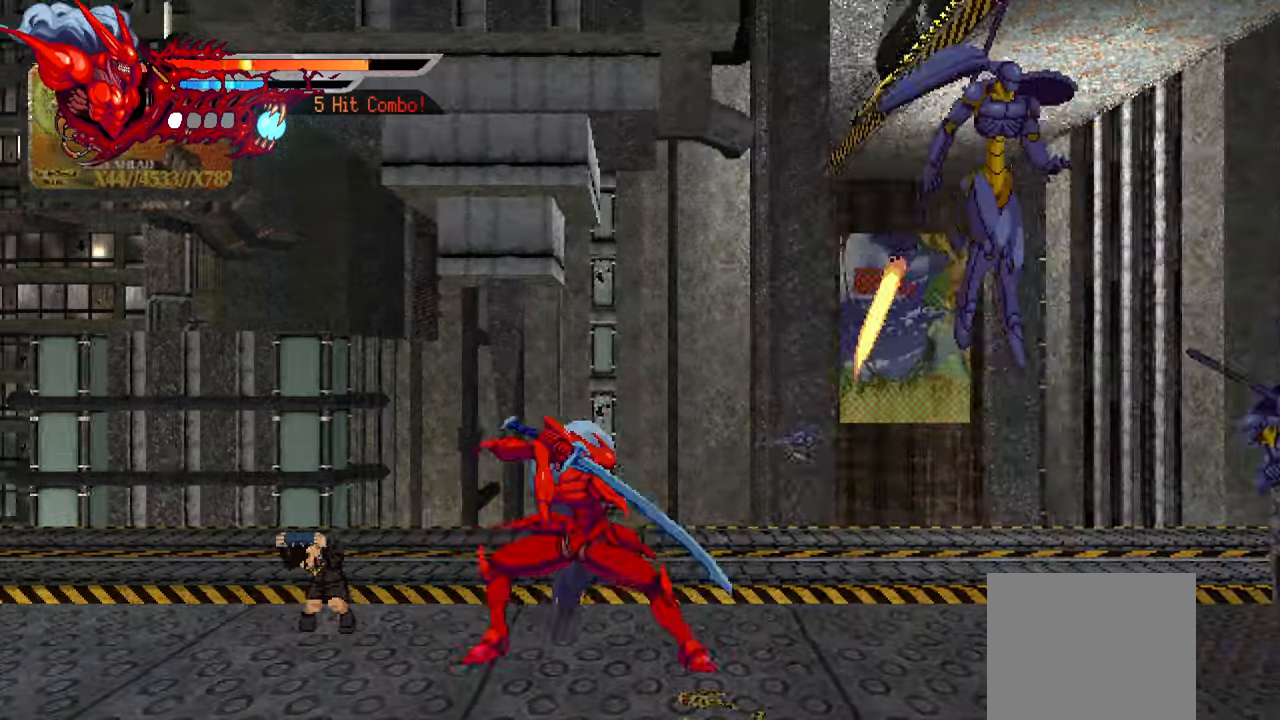
{"buttons": ["DPAD_RIGHT"], "left_stick": "center", "right_stick": "center", "events": [[400, "SQUARE", "down"], [500, "SQUARE", "up"]]}
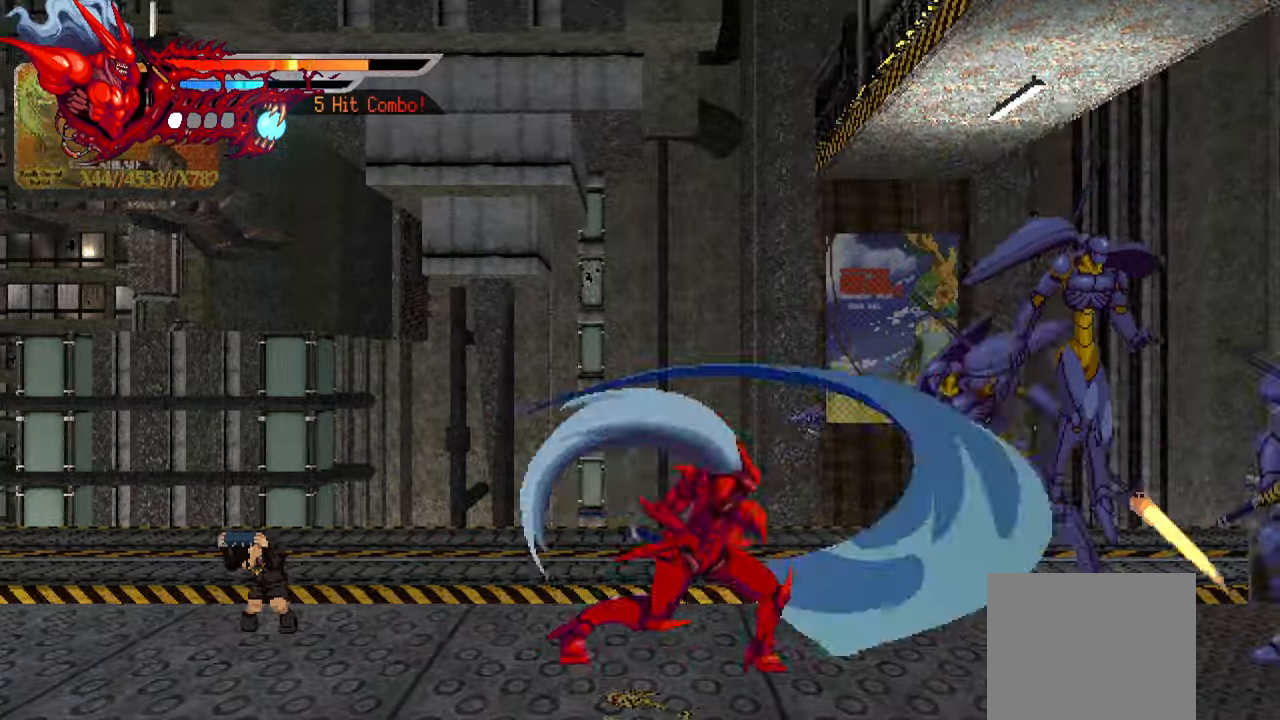
{"buttons": ["SQUARE", "DPAD_RIGHT"], "left_stick": "center", "right_stick": "center", "events": [[67, "SQUARE", "down"], [133, "SQUARE", "up"], [183, "SQUARE", "down"], [267, "SQUARE", "up"], [333, "SQUARE", "down"], [400, "SQUARE", "up"], [467, "SQUARE", "down"]]}
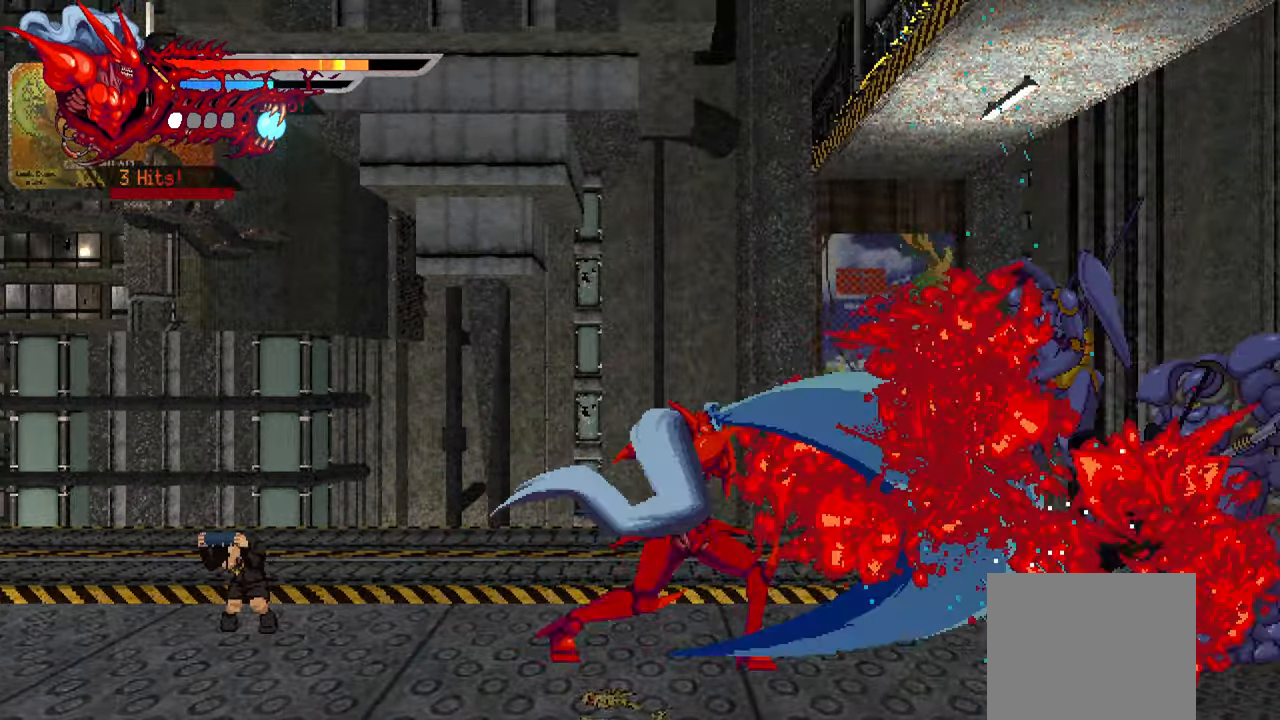
{"buttons": ["DPAD_RIGHT"], "left_stick": "center", "right_stick": "center", "events": [[33, "SQUARE", "up"], [83, "L1", "down"], [200, "L1", "up"], [367, "SQUARE", "down"], [467, "SQUARE", "up"]]}
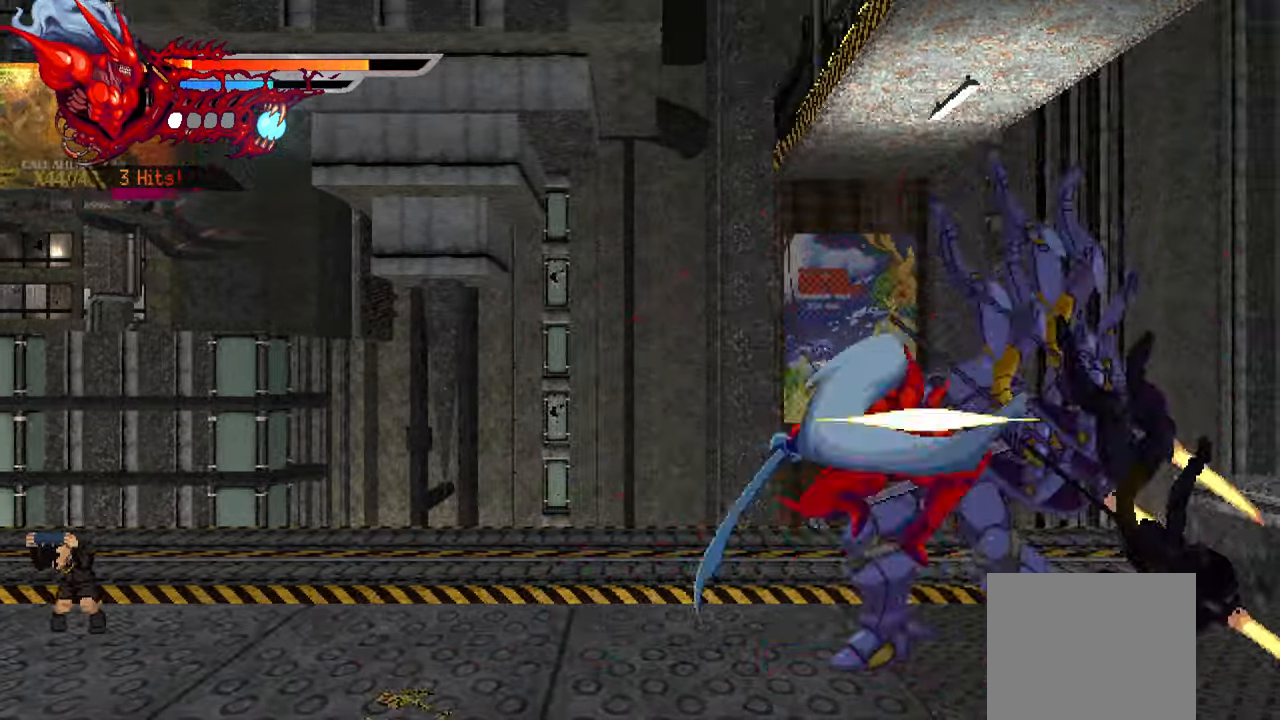
{"buttons": ["SQUARE", "DPAD_RIGHT"], "left_stick": "center", "right_stick": "up-right", "events": [[33, "SQUARE", "down"], [100, "SQUARE", "up"], [167, "SQUARE", "down"], [167, "right_stick", "up-right"], [234, "SQUARE", "up"], [300, "SQUARE", "down"], [367, "SQUARE", "up"], [450, "SQUARE", "down"]]}
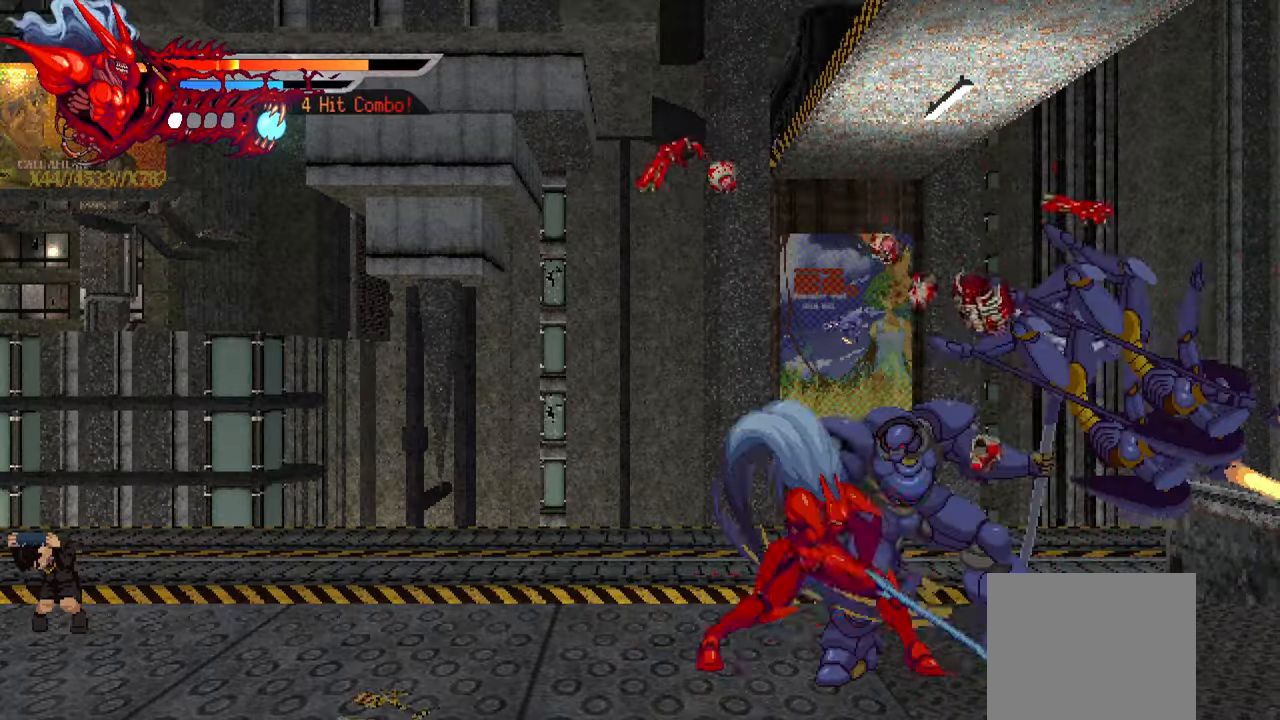
{"buttons": [], "left_stick": "center", "right_stick": "up-right", "events": [[17, "SQUARE", "up"], [100, "SQUARE", "down"], [150, "SQUARE", "up"], [234, "SQUARE", "down"], [317, "SQUARE", "up"], [467, "DPAD_RIGHT", "up"]]}
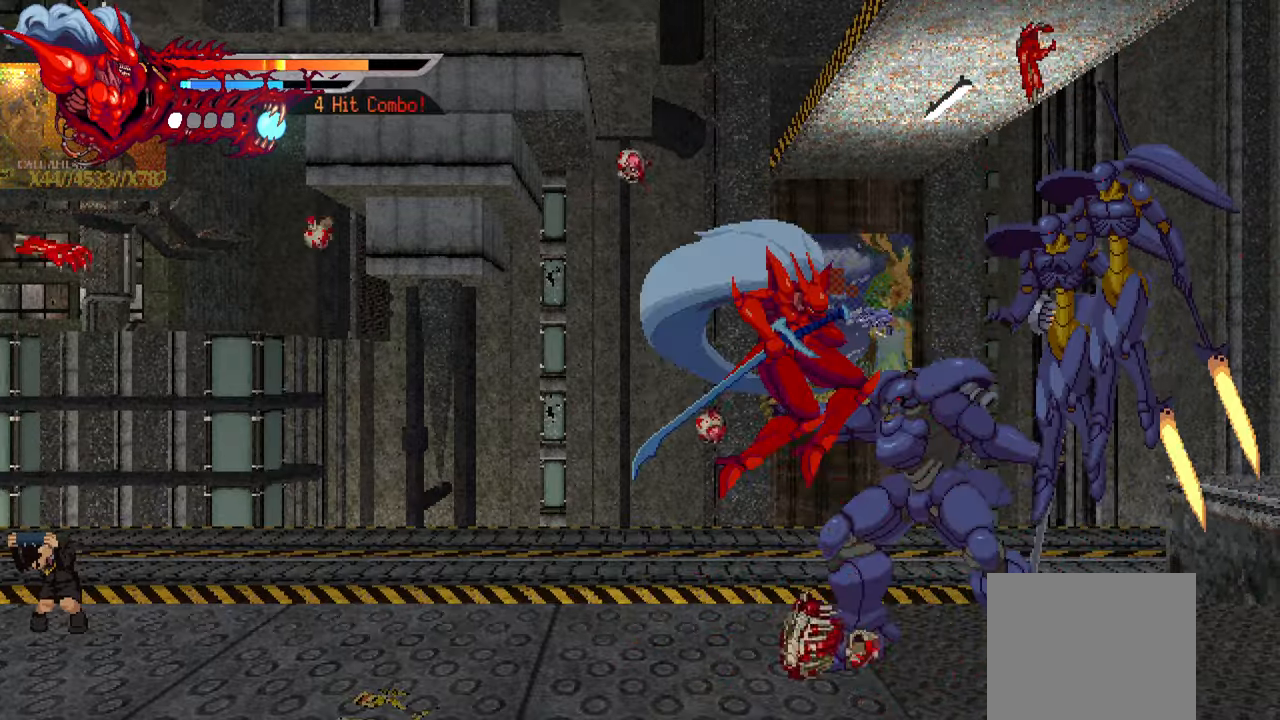
{"buttons": [], "left_stick": "center", "right_stick": "up-right", "events": []}
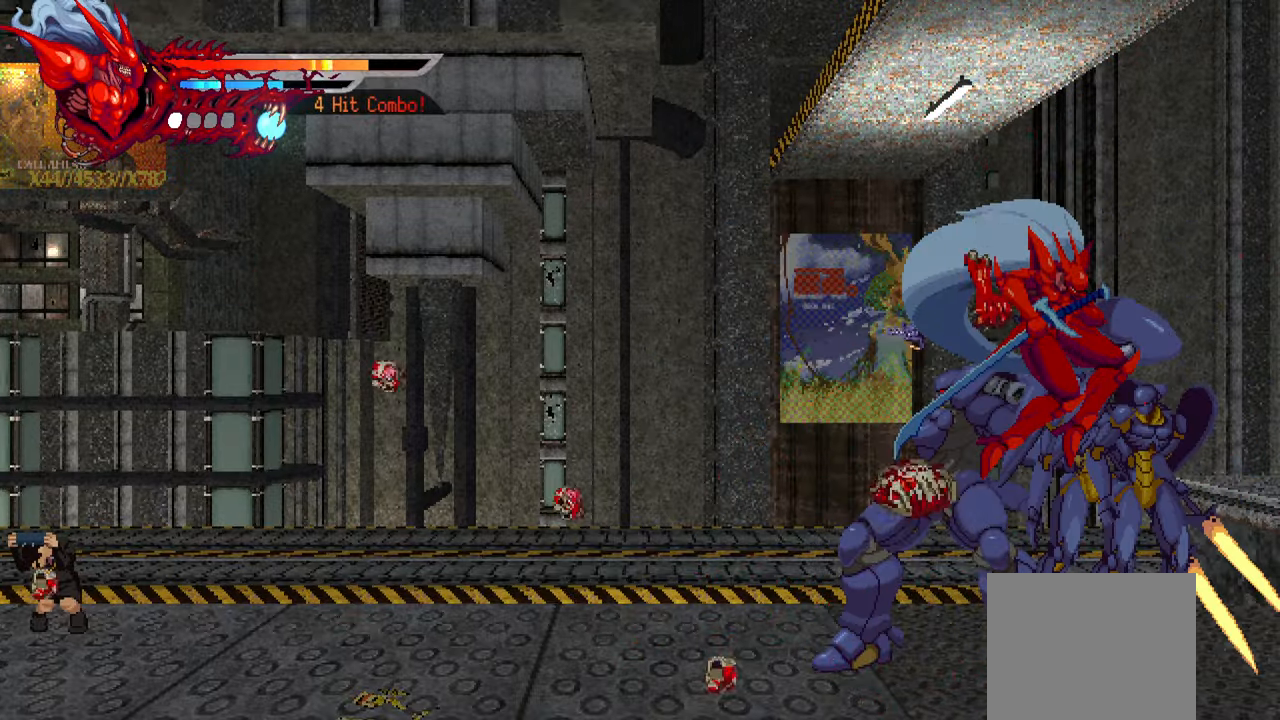
{"buttons": [], "left_stick": "center", "right_stick": "up-right", "events": []}
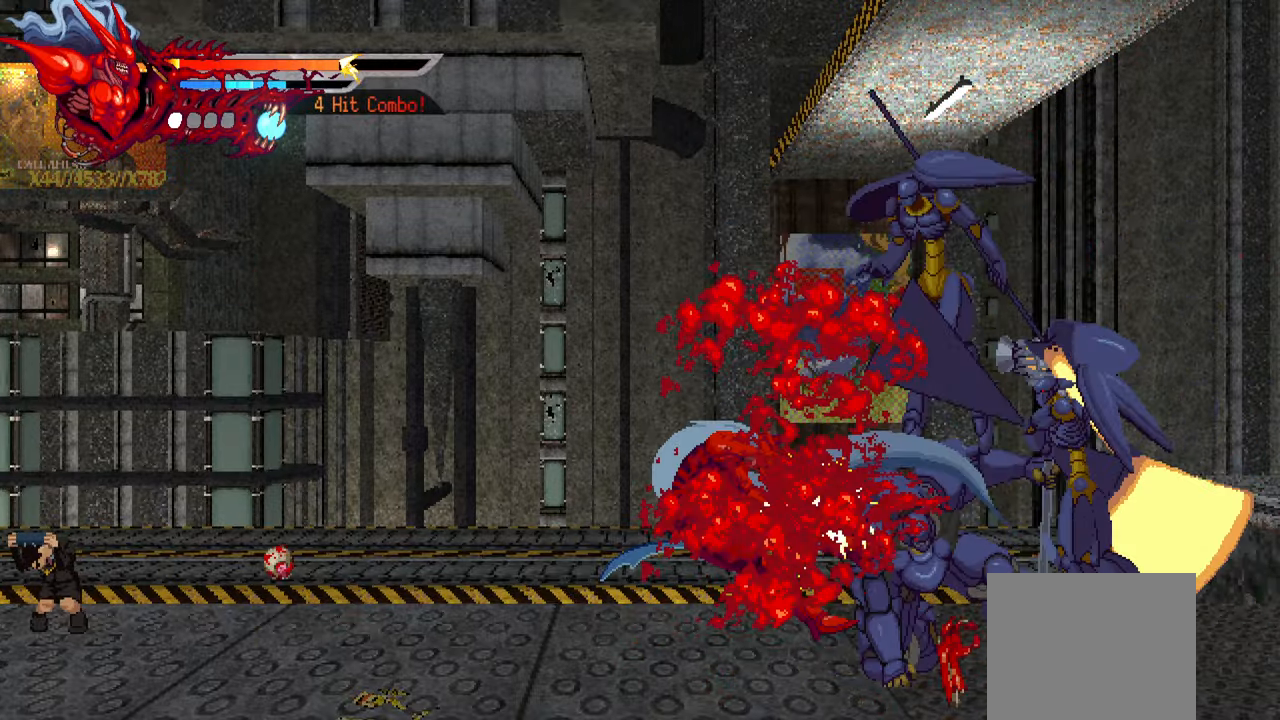
{"buttons": [], "left_stick": "center", "right_stick": "up-right", "events": [[334, "left_stick", "down"], [417, "left_stick", "center"]]}
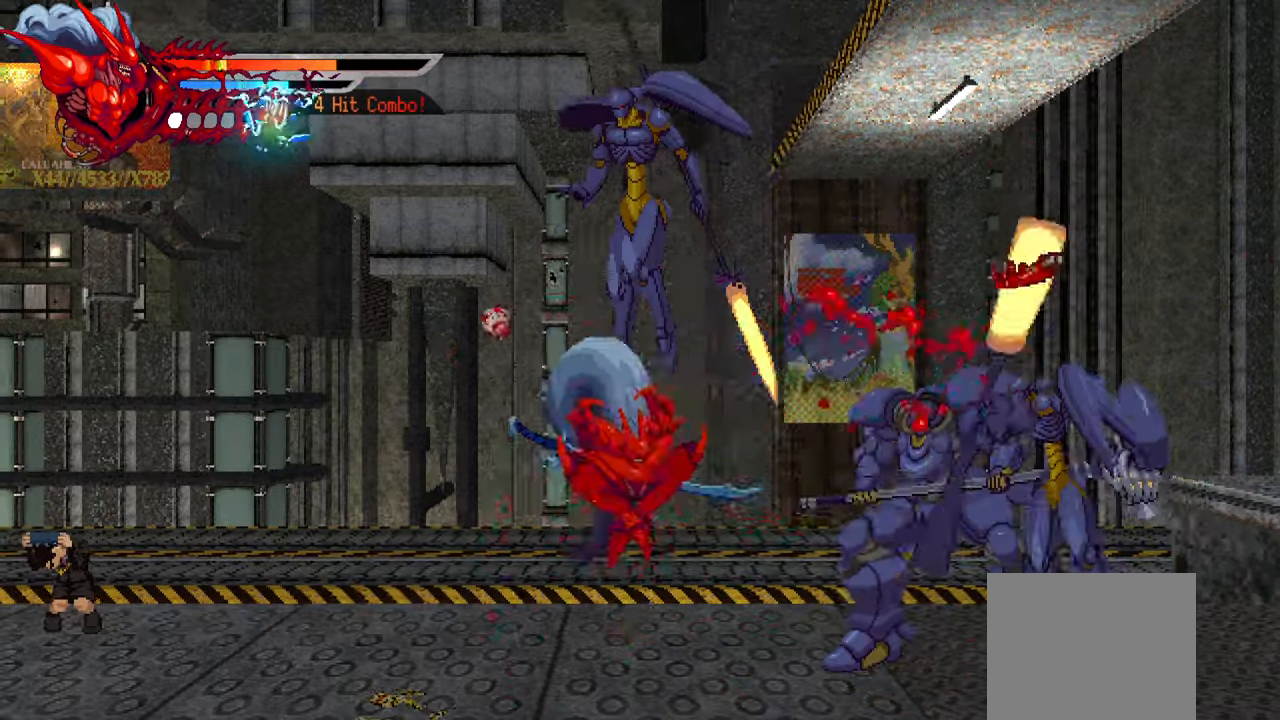
{"buttons": [], "left_stick": "center", "right_stick": "up-right", "events": []}
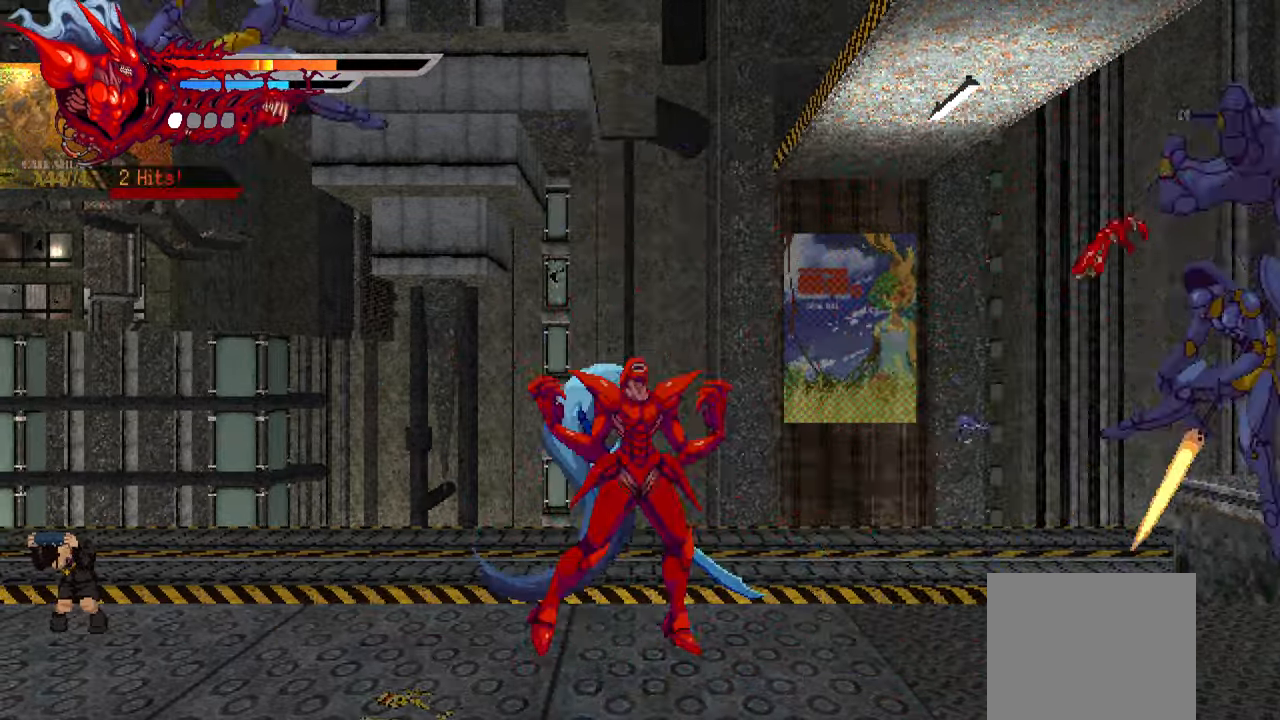
{"buttons": ["DPAD_RIGHT"], "left_stick": "center", "right_stick": "up-right", "events": [[184, "DPAD_RIGHT", "down"], [317, "L1", "down"], [450, "L1", "up"]]}
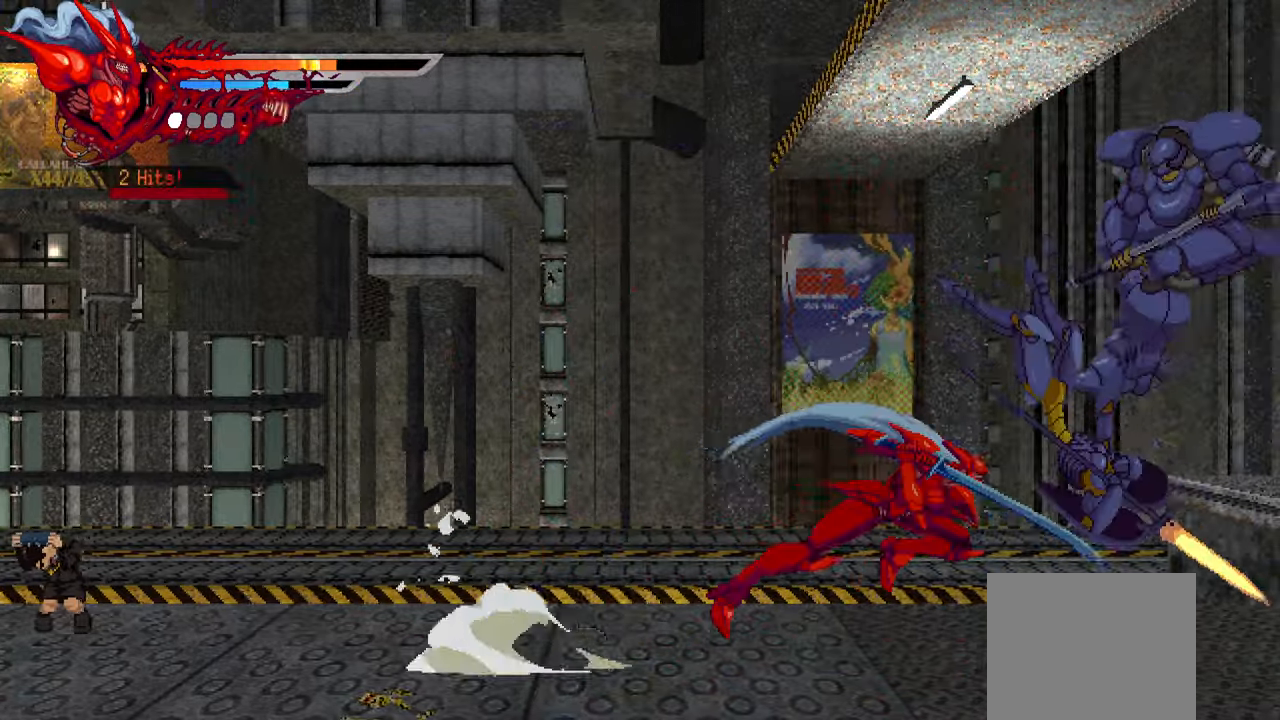
{"buttons": ["SQUARE"], "left_stick": "center", "right_stick": "up-right", "events": [[84, "SQUARE", "down"], [200, "SQUARE", "up"], [234, "SQUARE", "down"], [317, "SQUARE", "up"], [367, "SQUARE", "down"], [450, "SQUARE", "up"], [500, "DPAD_RIGHT", "up"], [500, "SQUARE", "down"]]}
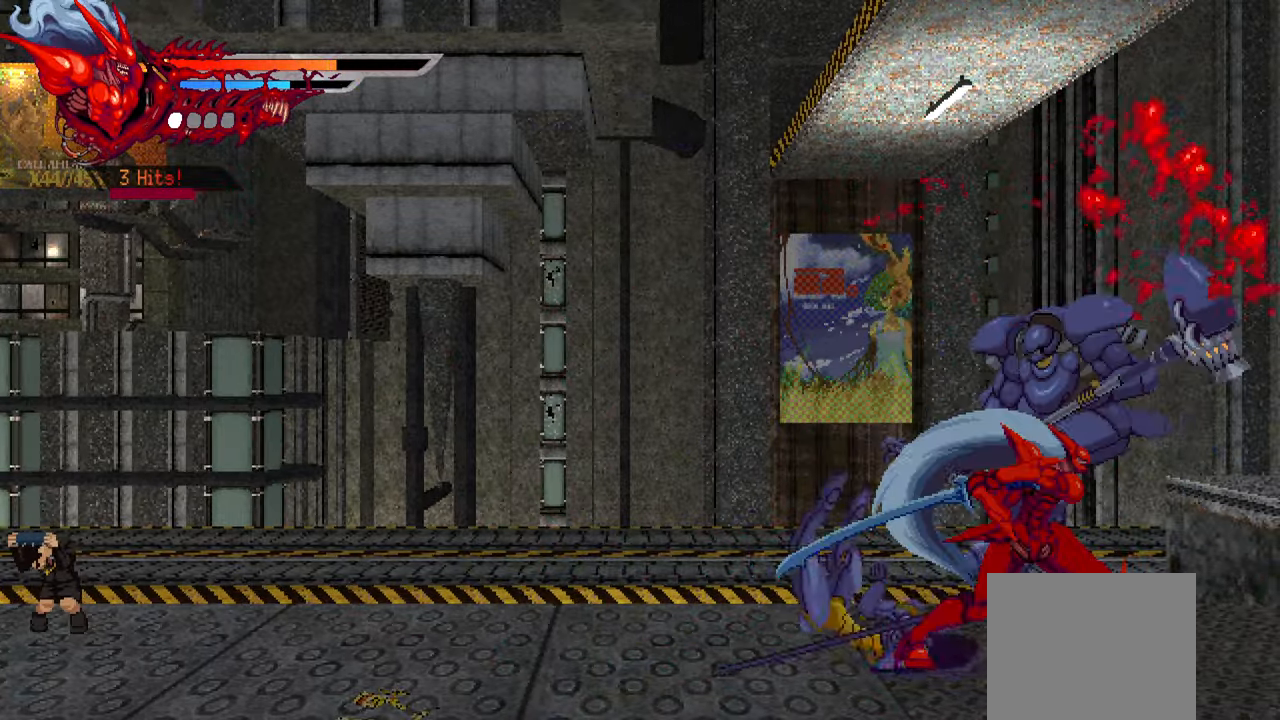
{"buttons": [], "left_stick": "center", "right_stick": "center", "events": [[67, "SQUARE", "up"], [134, "SQUARE", "down"], [200, "SQUARE", "up"], [267, "SQUARE", "down"], [333, "SQUARE", "up"], [333, "right_stick", "center"], [416, "SQUARE", "down"], [466, "SQUARE", "up"]]}
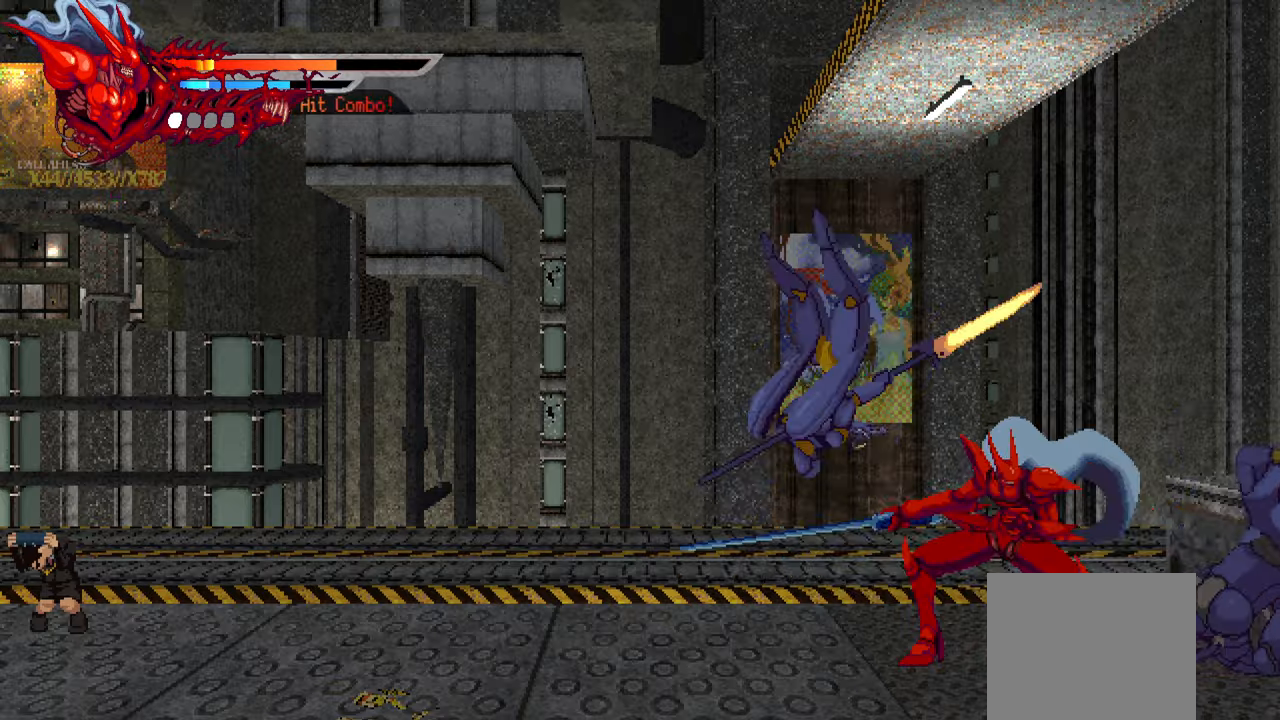
{"buttons": ["DPAD_LEFT"], "left_stick": "center", "right_stick": "center", "events": [[33, "SQUARE", "down"], [100, "SQUARE", "up"], [116, "DPAD_LEFT", "down"], [183, "L1", "down"], [250, "right_stick", "right"], [300, "SQUARE", "down"], [300, "right_stick", "center"], [316, "L1", "up"], [366, "SQUARE", "up"], [433, "SQUARE", "down"], [500, "SQUARE", "up"]]}
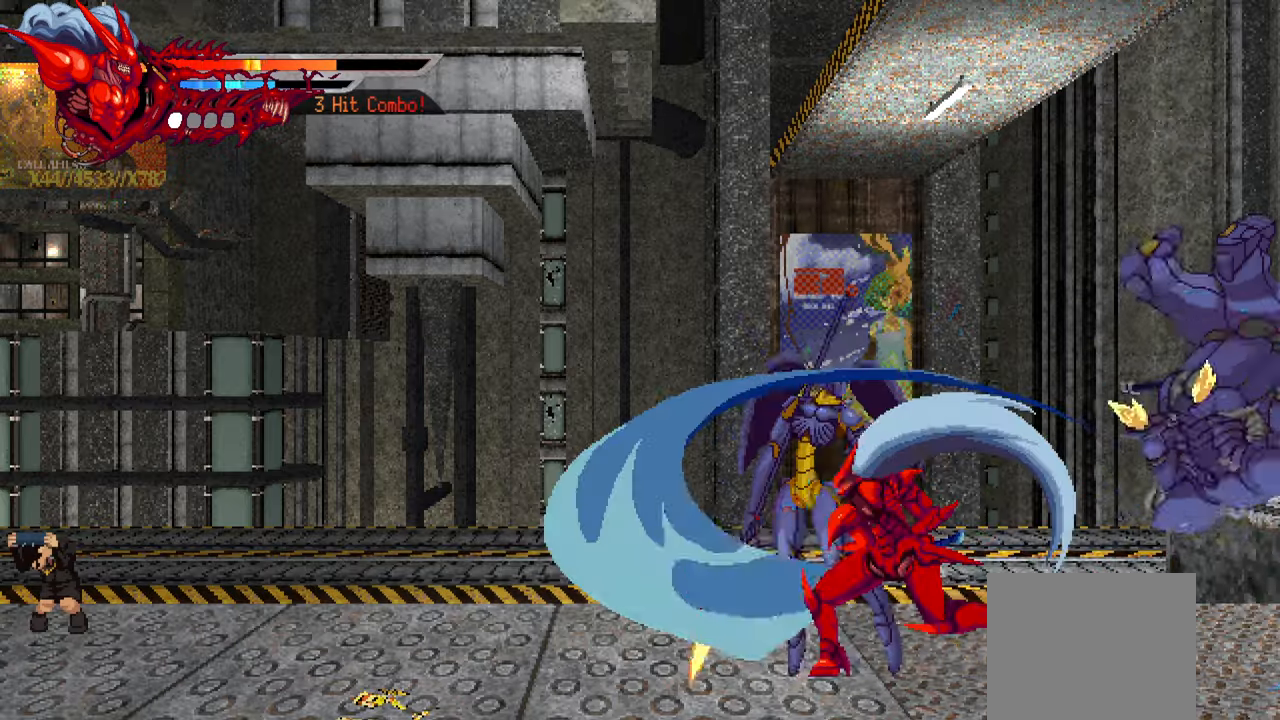
{"buttons": ["DPAD_LEFT"], "left_stick": "center", "right_stick": "center", "events": [[166, "TRIANGLE", "down"], [250, "TRIANGLE", "up"], [333, "TRIANGLE", "down"], [383, "TRIANGLE", "up"], [450, "TRIANGLE", "down"], [500, "TRIANGLE", "up"]]}